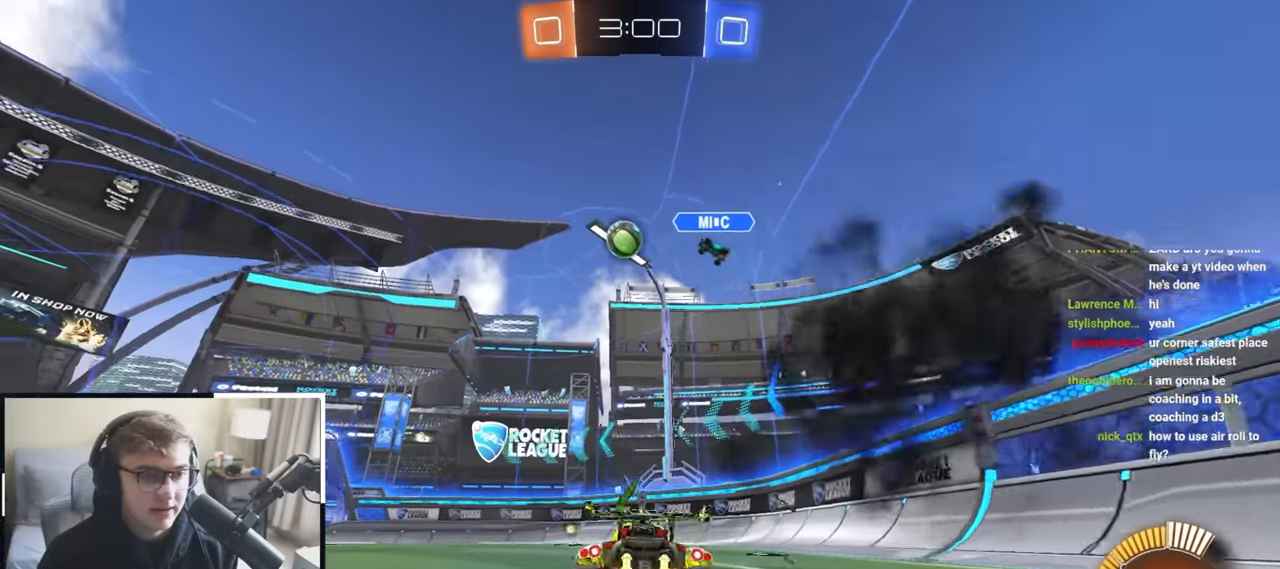
Gameplay with a controller (PlayStation layout); each line is a JSON object with the inputs held at the frame after it. "events" lists button and stick changes between this image and that frame as [ms after this image, input, new state], when the widget could be followed in between.
{"buttons": [], "left_stick": "up-right", "right_stick": "center", "events": [[167, "left_stick", "center"], [333, "left_stick", "right"], [383, "left_stick", "up-right"]]}
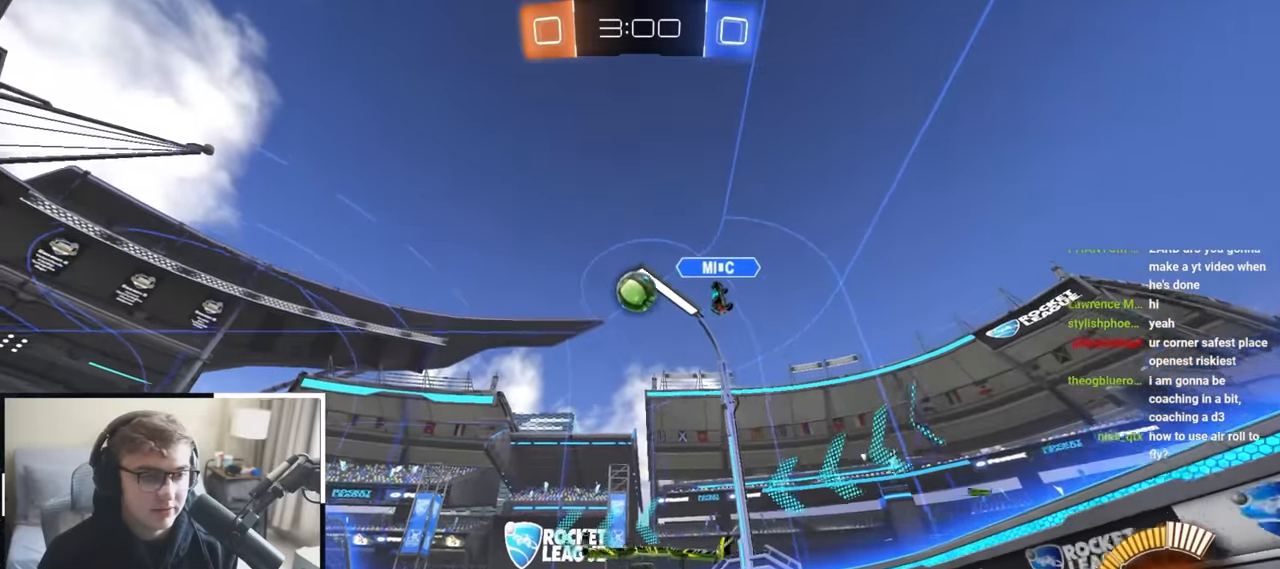
{"buttons": [], "left_stick": "up", "right_stick": "center", "events": [[33, "left_stick", "up"]]}
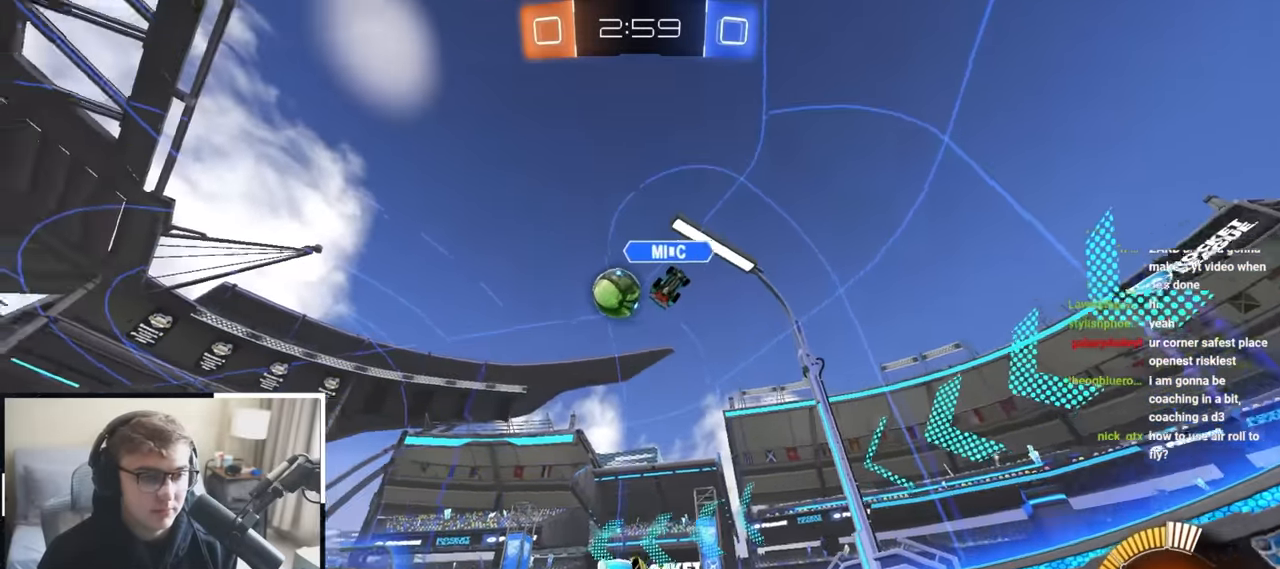
{"buttons": [], "left_stick": "center", "right_stick": "center", "events": [[433, "left_stick", "center"]]}
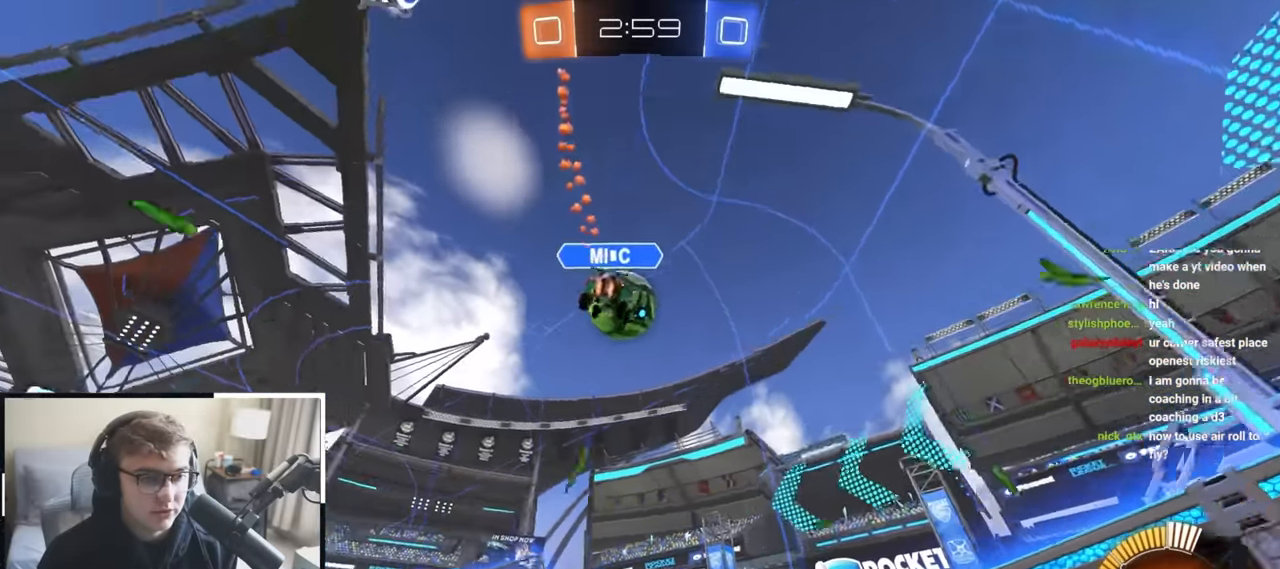
{"buttons": ["L2"], "left_stick": "up-left", "right_stick": "center", "events": [[150, "left_stick", "up"], [250, "L2", "down"], [417, "L2", "up"], [417, "left_stick", "up-left"], [450, "L2", "down"]]}
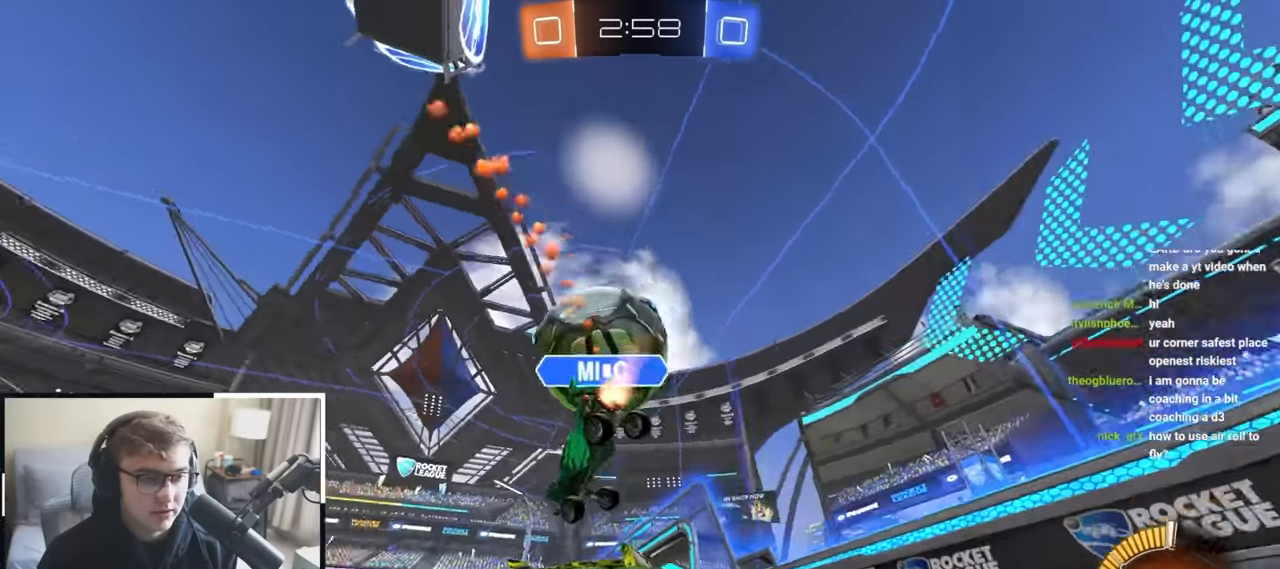
{"buttons": [], "left_stick": "left", "right_stick": "center", "events": [[33, "L2", "up"], [133, "left_stick", "down-left"], [250, "left_stick", "up-left"], [483, "left_stick", "left"]]}
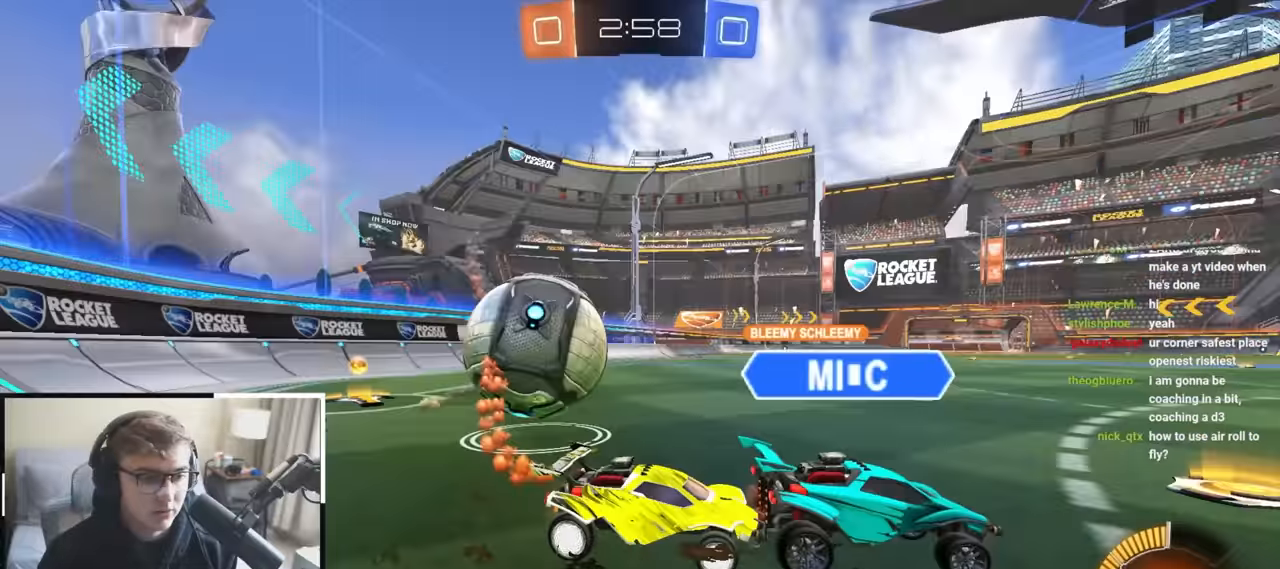
{"buttons": [], "left_stick": "down-right", "right_stick": "center", "events": [[17, "left_stick", "down-left"], [167, "left_stick", "down"], [267, "left_stick", "down-right"]]}
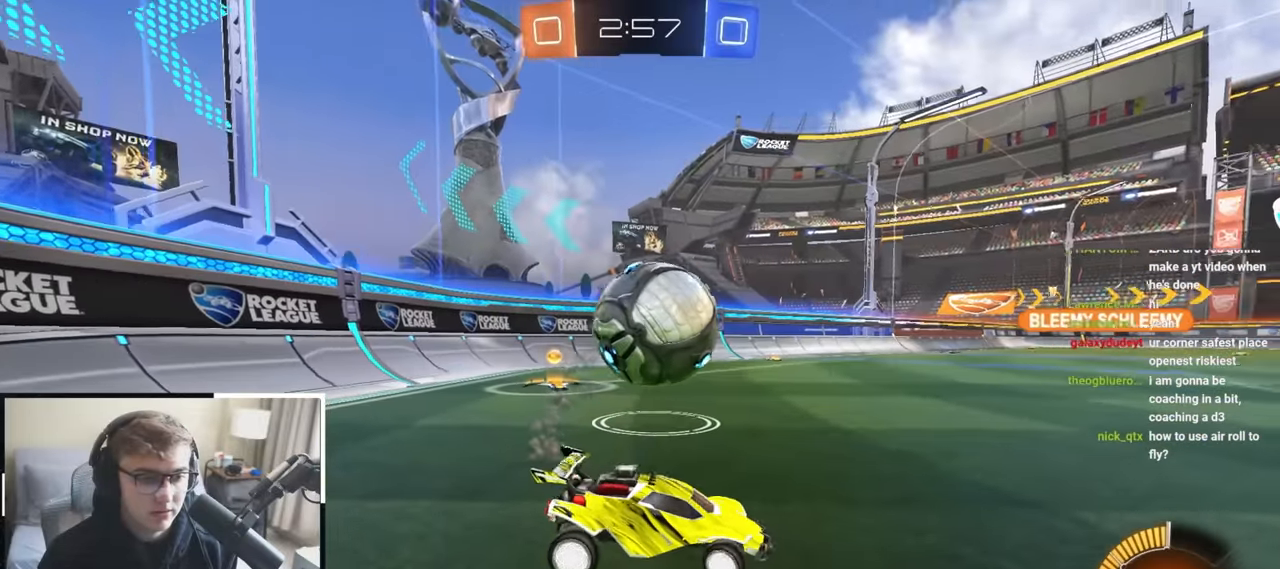
{"buttons": ["L2"], "left_stick": "up-left", "right_stick": "center", "events": [[33, "R1", "down"], [367, "L2", "down"], [383, "R1", "up"], [383, "left_stick", "up-right"], [467, "left_stick", "up-left"]]}
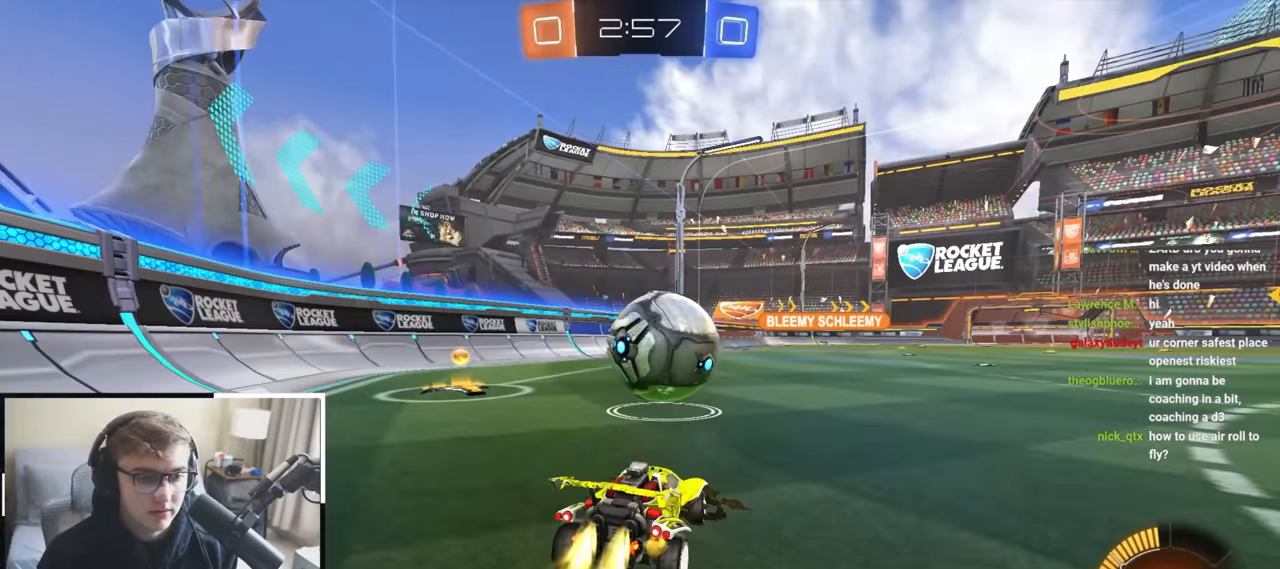
{"buttons": ["CROSS", "L2", "R1"], "left_stick": "up", "right_stick": "center"}
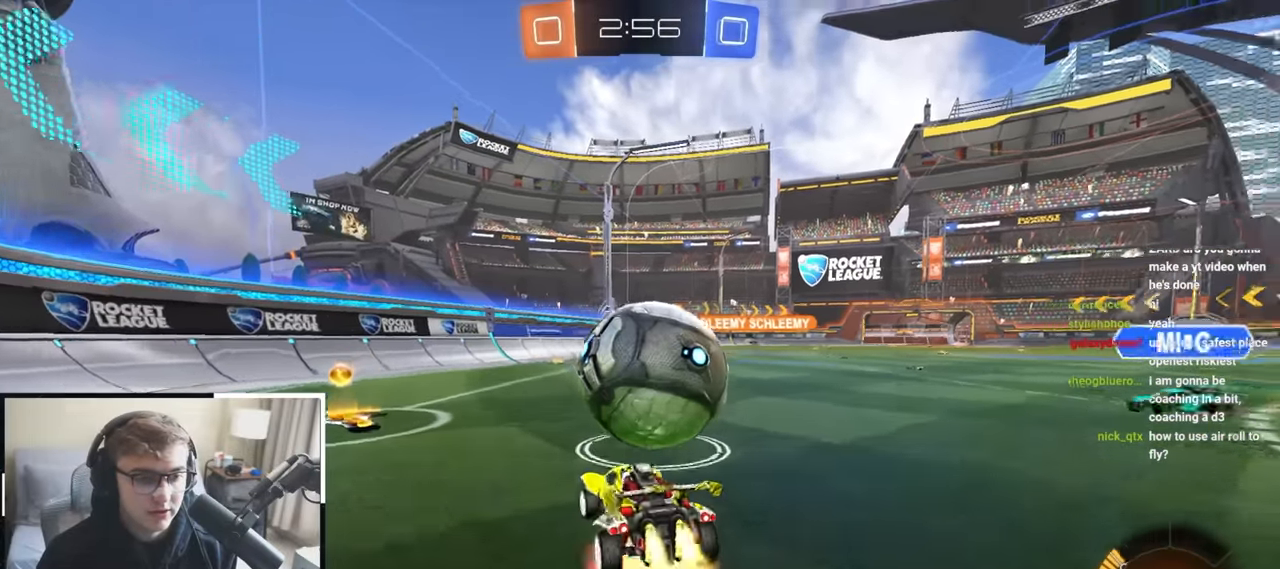
{"buttons": ["R1"], "left_stick": "down-right", "right_stick": "center", "events": [[50, "CROSS", "up"], [100, "CROSS", "down"], [117, "L3", "down"], [133, "SQUARE", "down"], [133, "left_stick", "right"], [150, "TRIANGLE", "down"], [183, "left_stick", "down"], [367, "L3", "up"], [367, "left_stick", "down-right"], [383, "CROSS", "up"], [383, "SQUARE", "up"], [383, "TRIANGLE", "up"], [450, "L2", "up"]]}
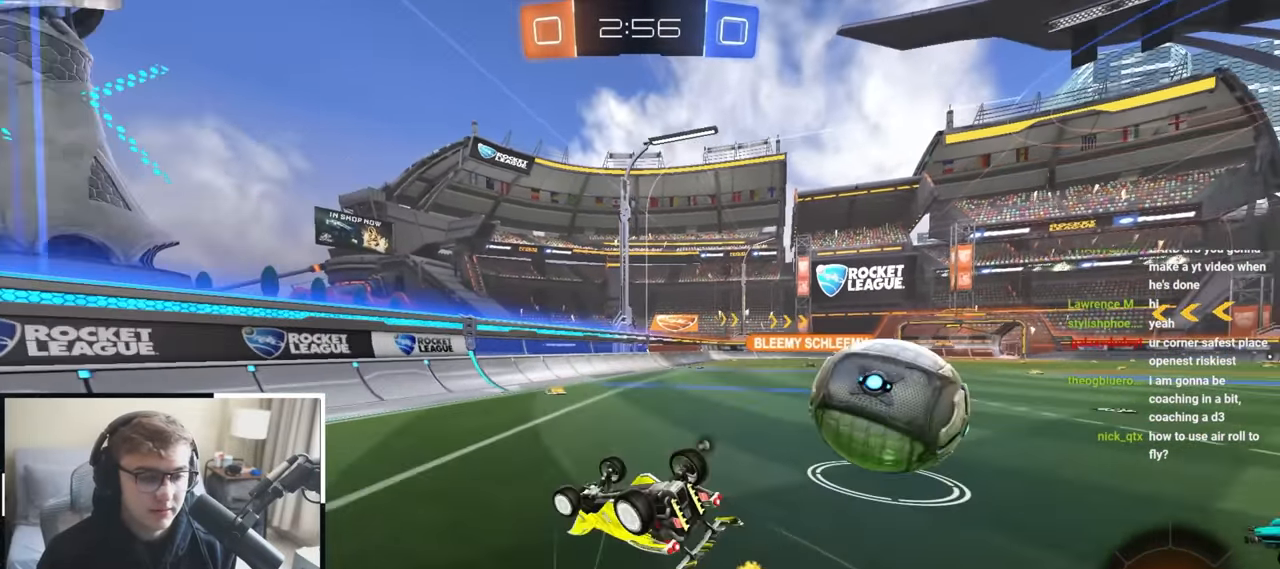
{"buttons": ["L2"], "left_stick": "center", "right_stick": "center", "events": [[83, "SQUARE", "down"], [100, "CROSS", "down"], [100, "TRIANGLE", "down"], [283, "CROSS", "up"], [350, "R1", "up"], [350, "TRIANGLE", "up"], [367, "SQUARE", "up"], [417, "left_stick", "center"], [467, "L2", "down"]]}
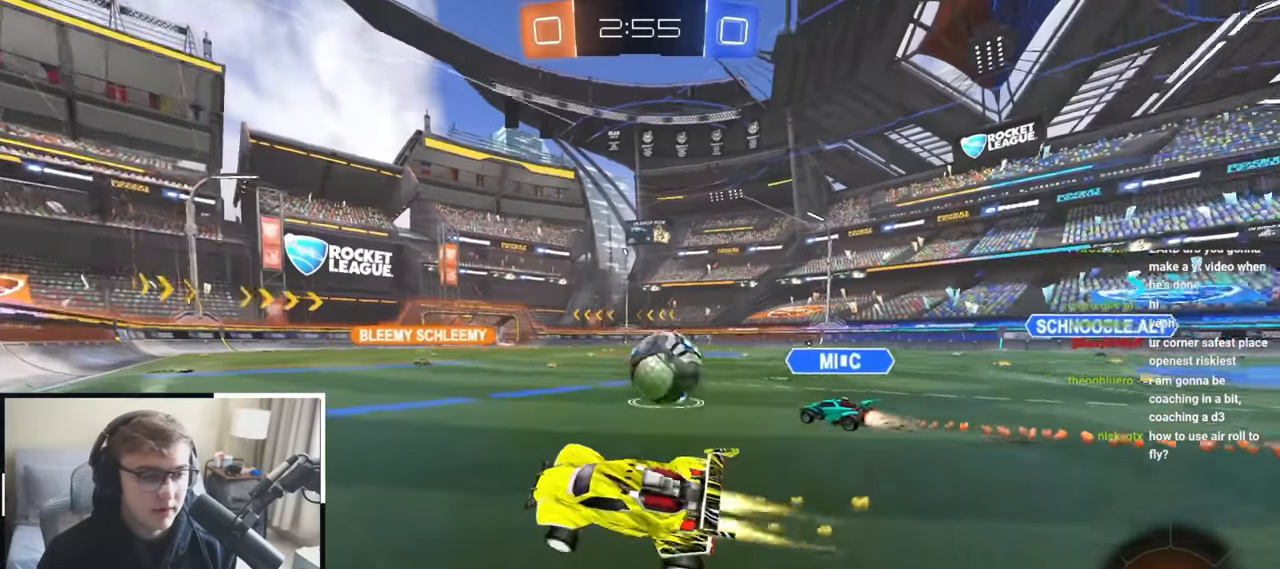
{"buttons": [], "left_stick": "up-right", "right_stick": "center", "events": [[200, "L2", "up"], [333, "left_stick", "up-right"]]}
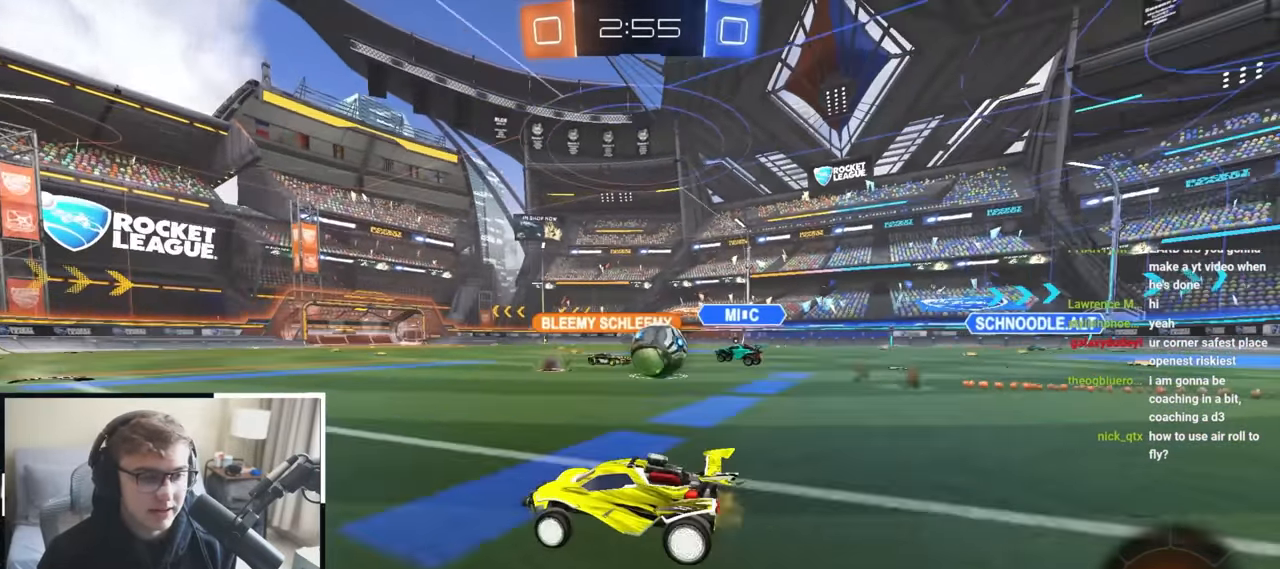
{"buttons": [], "left_stick": "down-right", "right_stick": "center", "events": [[383, "left_stick", "down-right"]]}
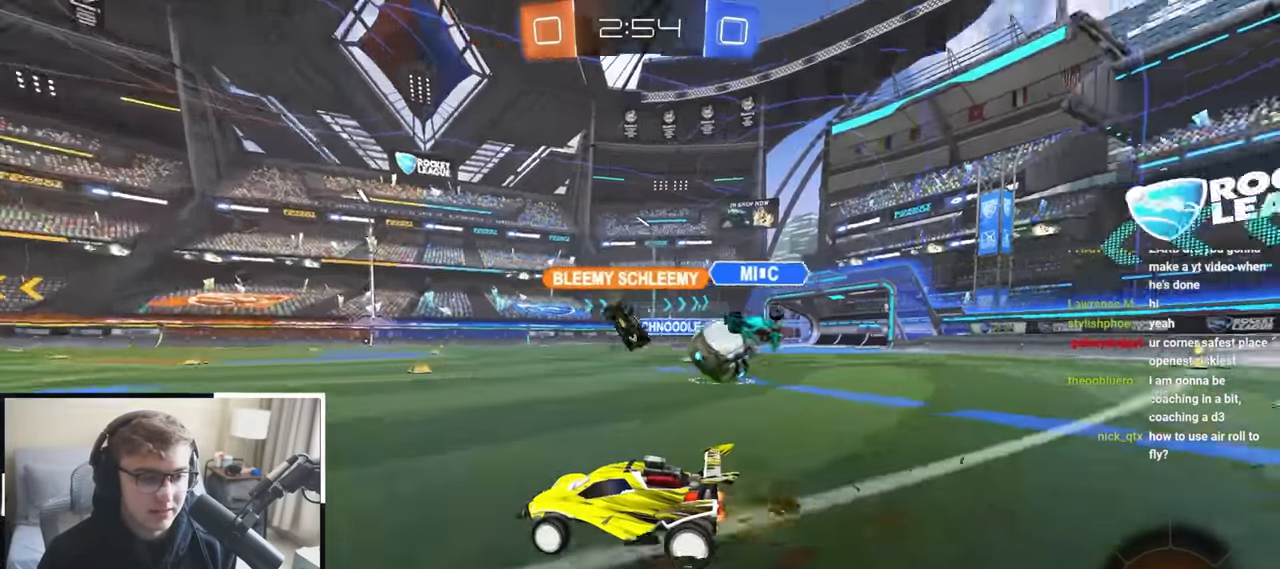
{"buttons": [], "left_stick": "up-right", "right_stick": "center", "events": [[67, "R1", "down"], [133, "left_stick", "up-right"], [250, "R1", "up"]]}
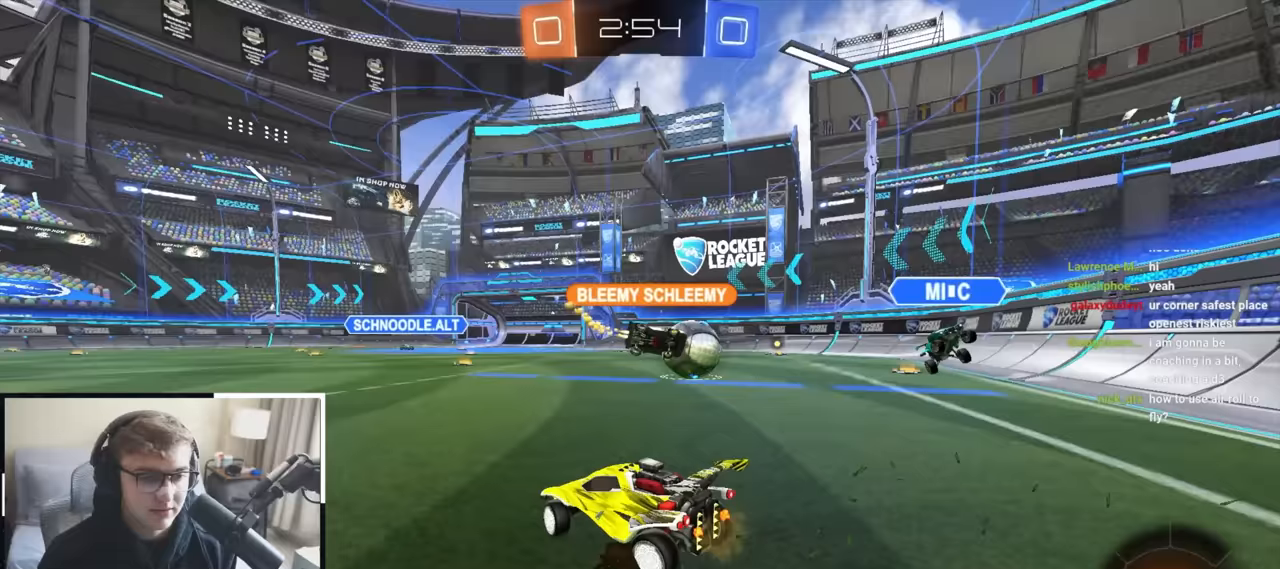
{"buttons": [], "left_stick": "up", "right_stick": "center", "events": [[83, "left_stick", "up-left"], [383, "left_stick", "up"]]}
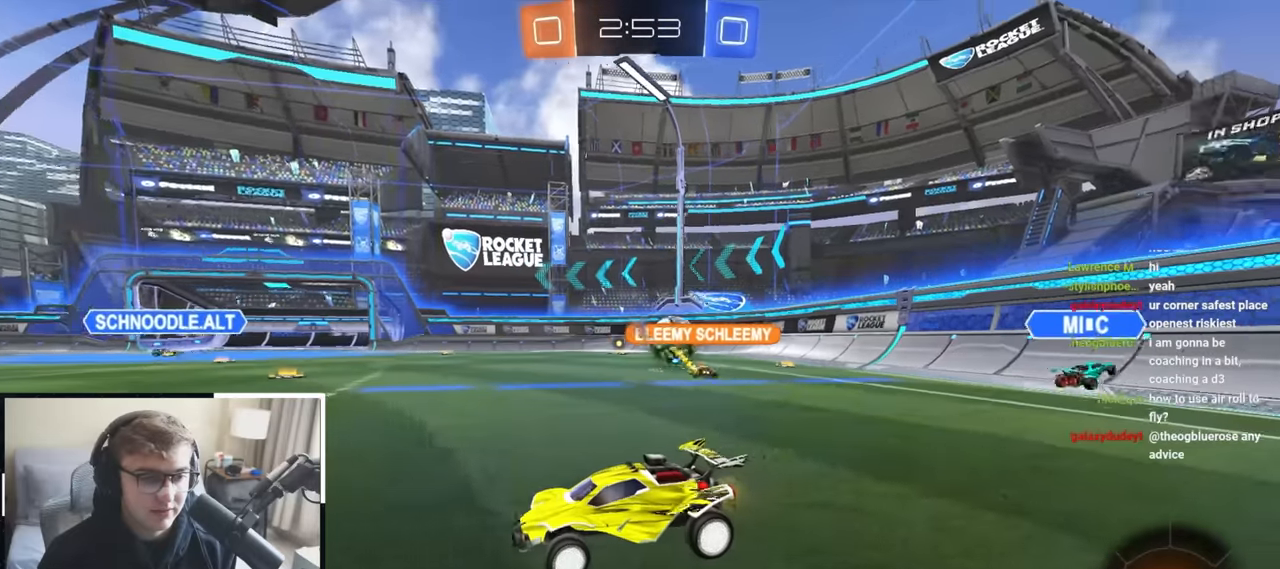
{"buttons": [], "left_stick": "center", "right_stick": "center", "events": [[117, "left_stick", "up-right"], [450, "left_stick", "center"]]}
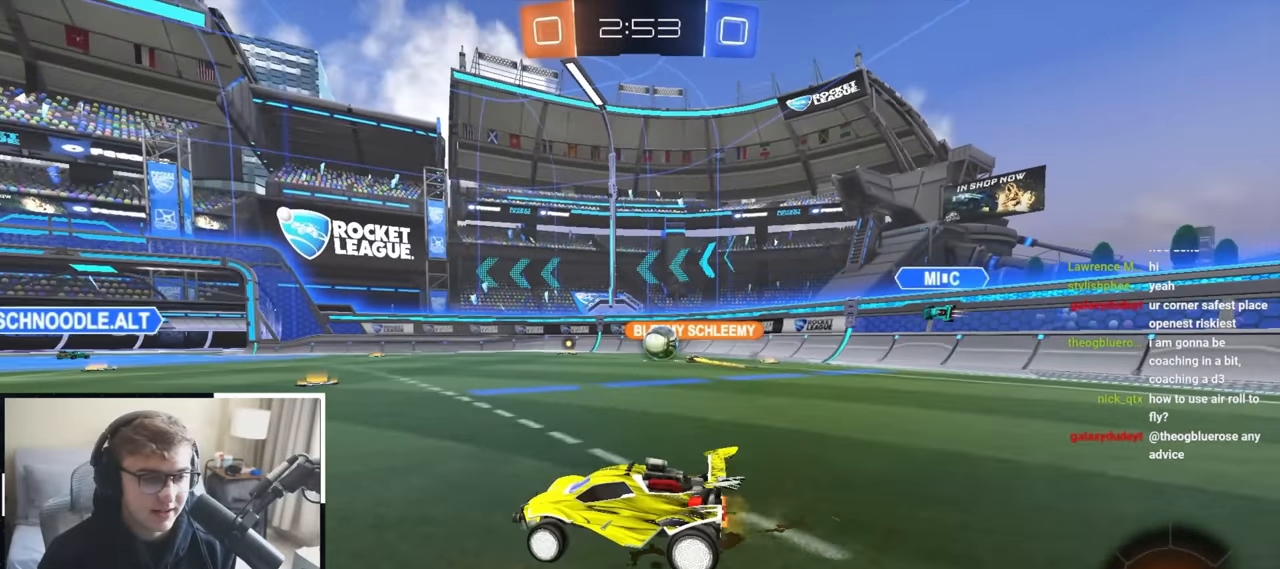
{"buttons": [], "left_stick": "center", "right_stick": "center", "events": [[50, "left_stick", "down"], [217, "left_stick", "center"]]}
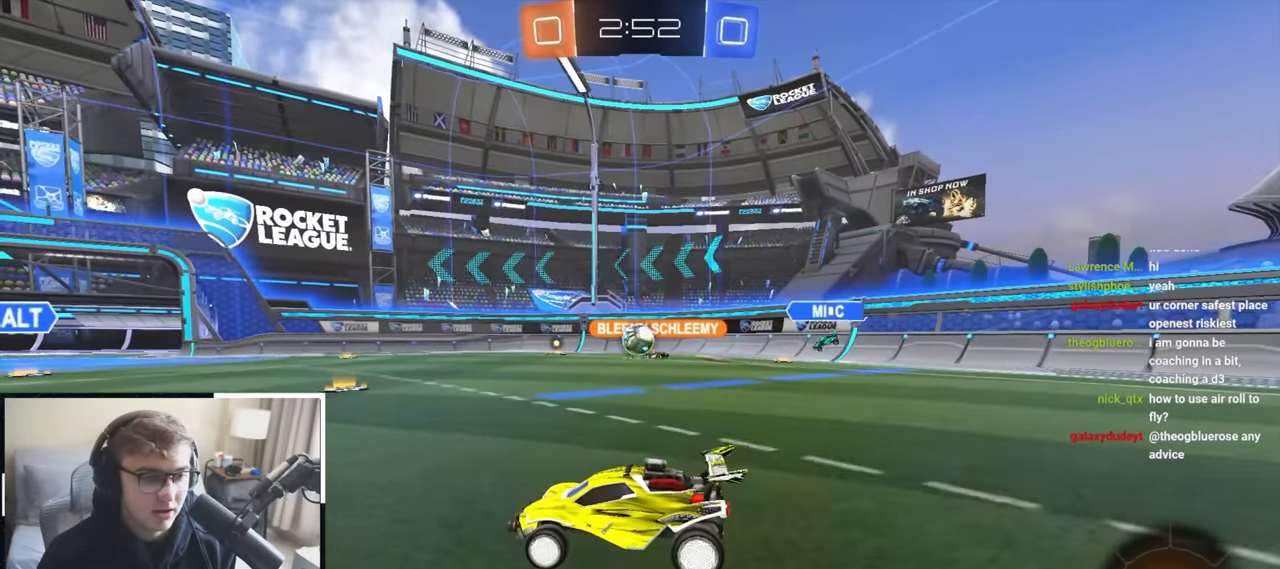
{"buttons": [], "left_stick": "center", "right_stick": "center", "events": [[117, "left_stick", "up-left"], [200, "left_stick", "up"], [417, "left_stick", "center"]]}
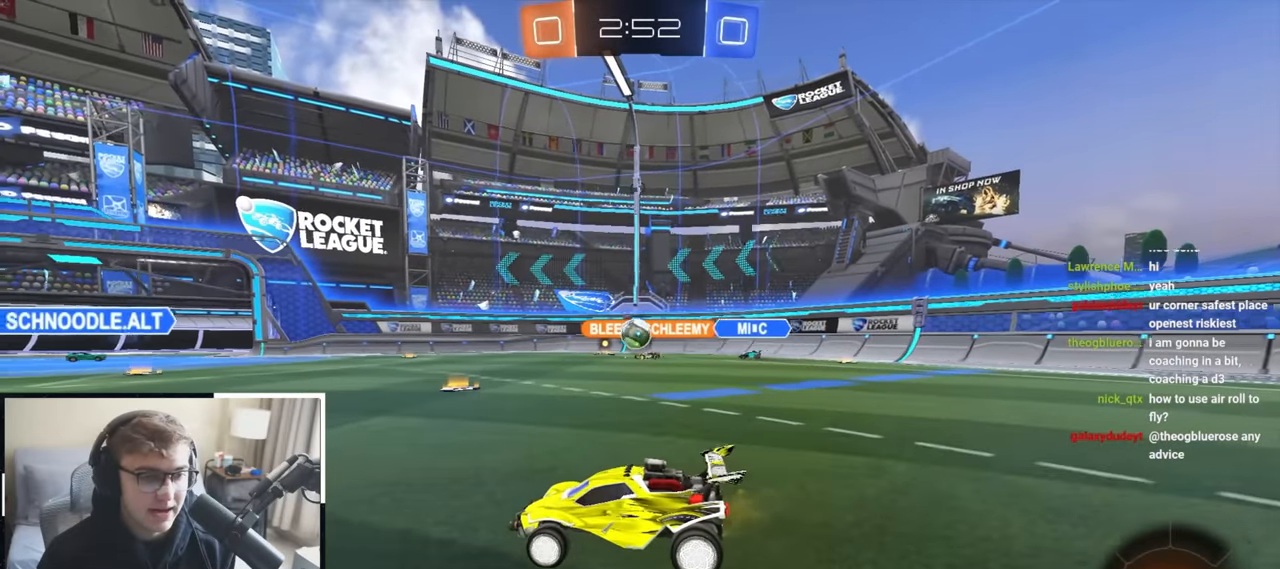
{"buttons": [], "left_stick": "center", "right_stick": "center", "events": [[167, "left_stick", "up"], [417, "left_stick", "center"]]}
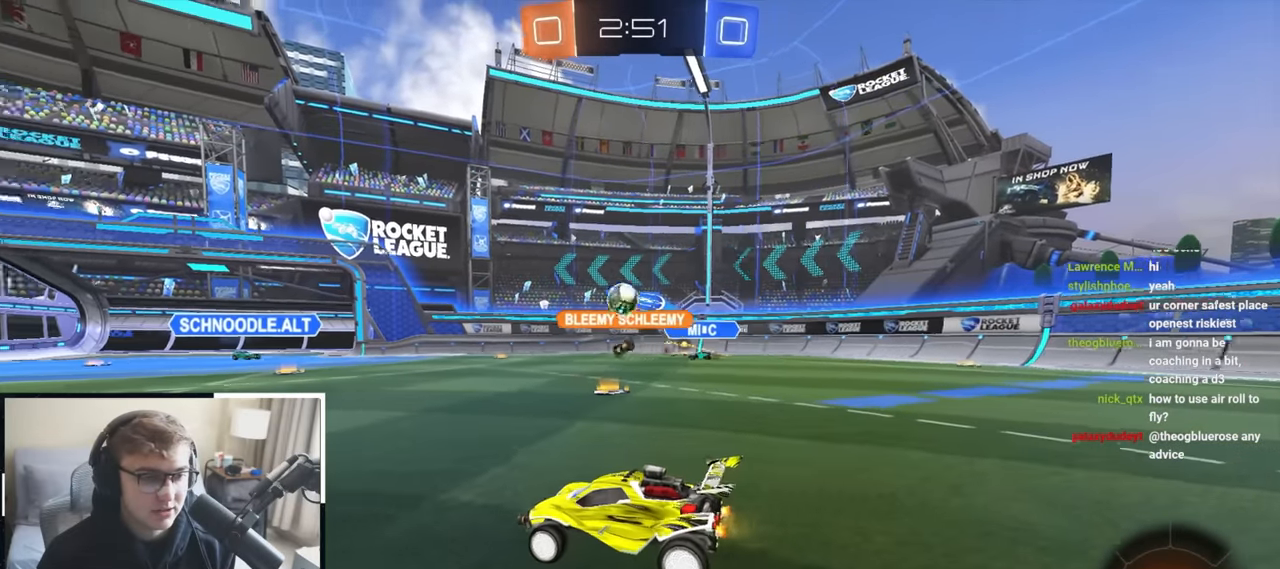
{"buttons": [], "left_stick": "up", "right_stick": "center", "events": [[133, "left_stick", "up"]]}
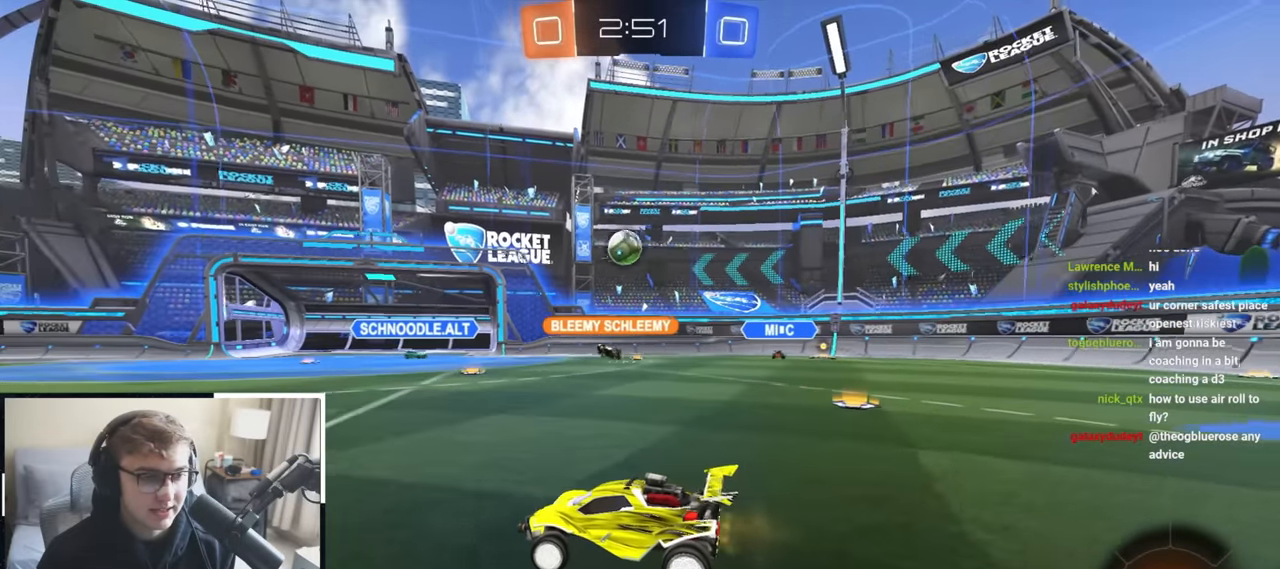
{"buttons": [], "left_stick": "up", "right_stick": "center", "events": []}
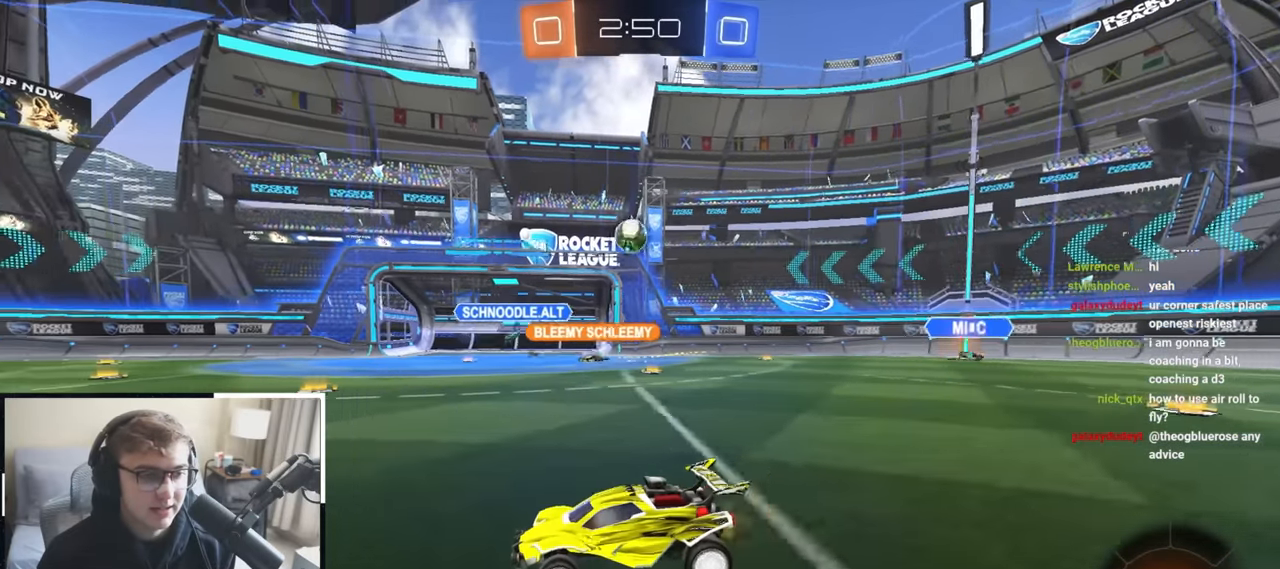
{"buttons": [], "left_stick": "up", "right_stick": "center", "events": []}
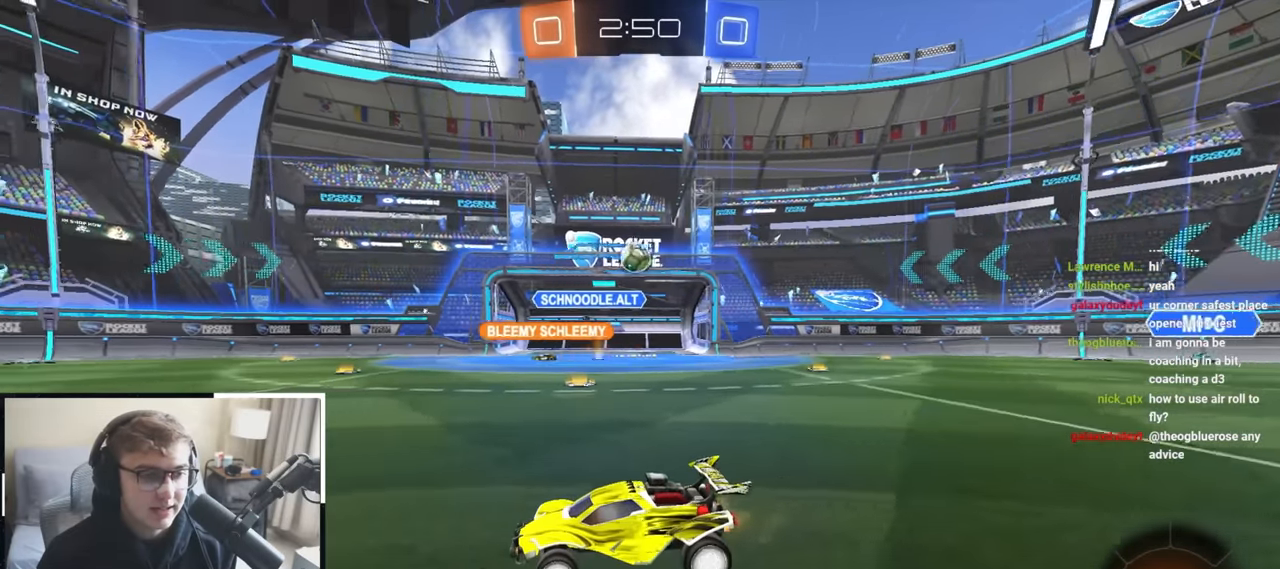
{"buttons": [], "left_stick": "up", "right_stick": "center", "events": []}
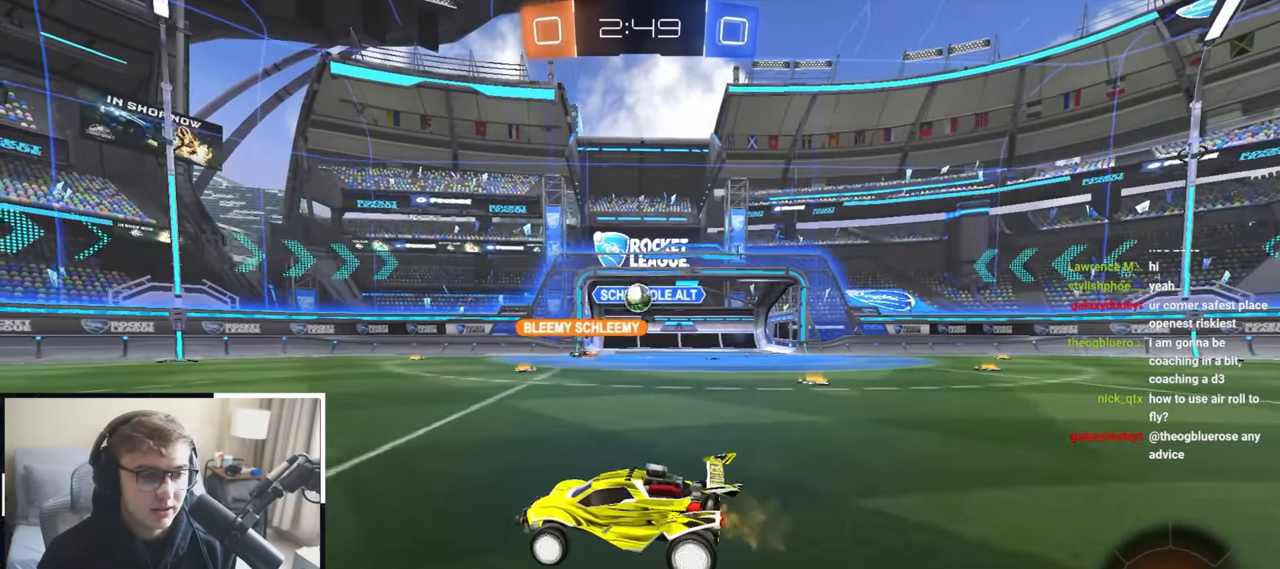
{"buttons": [], "left_stick": "up-right", "right_stick": "center", "events": [[383, "left_stick", "up-right"]]}
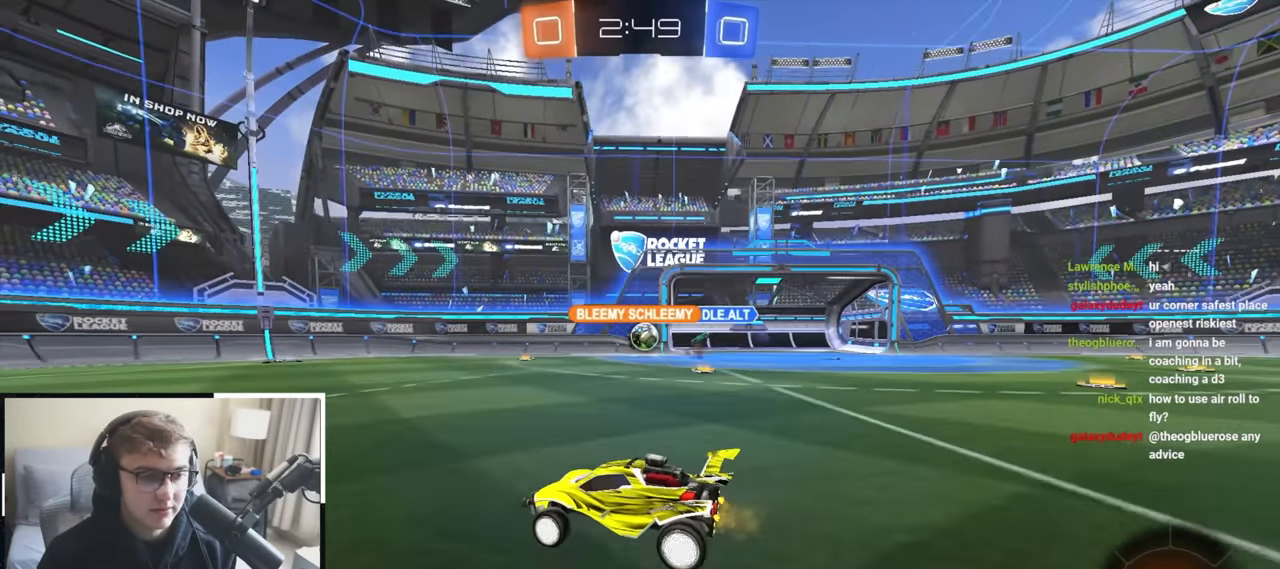
{"buttons": [], "left_stick": "up-left", "right_stick": "center", "events": [[133, "left_stick", "up-left"], [217, "left_stick", "left"], [350, "left_stick", "up-left"]]}
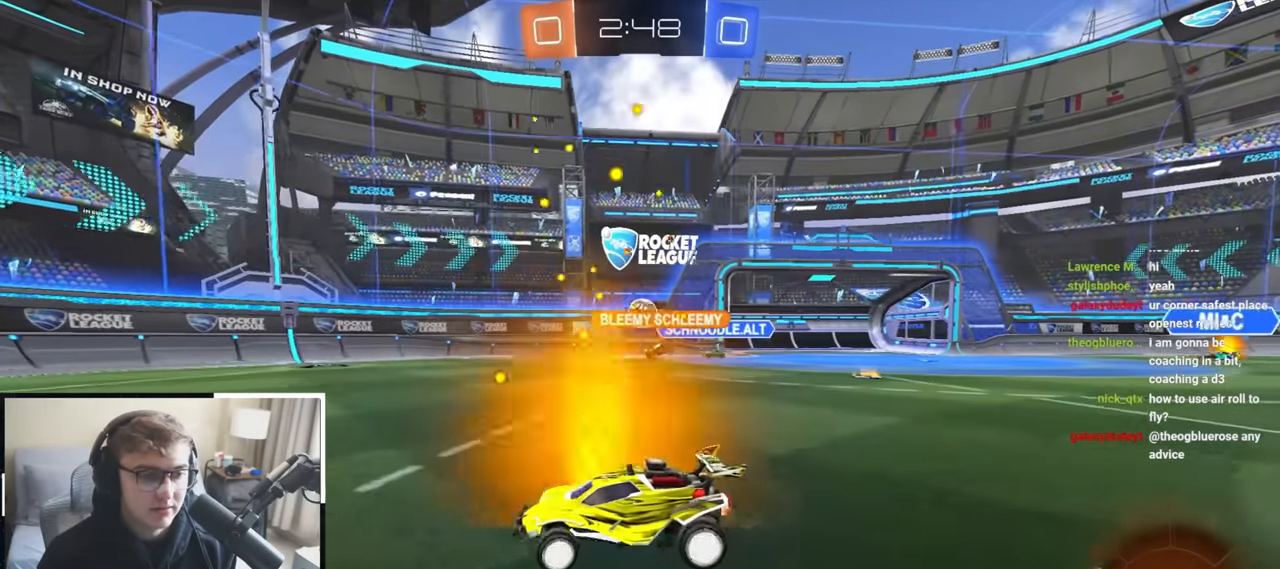
{"buttons": [], "left_stick": "up", "right_stick": "center", "events": [[333, "left_stick", "up"]]}
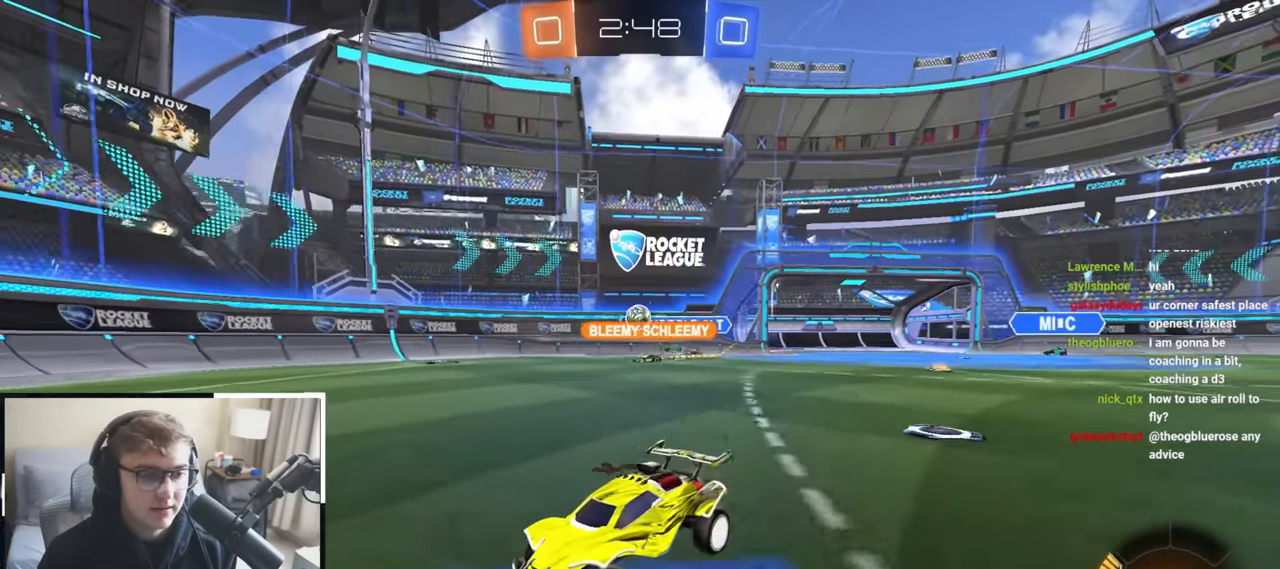
{"buttons": [], "left_stick": "up", "right_stick": "center", "events": [[183, "left_stick", "center"], [400, "left_stick", "up"]]}
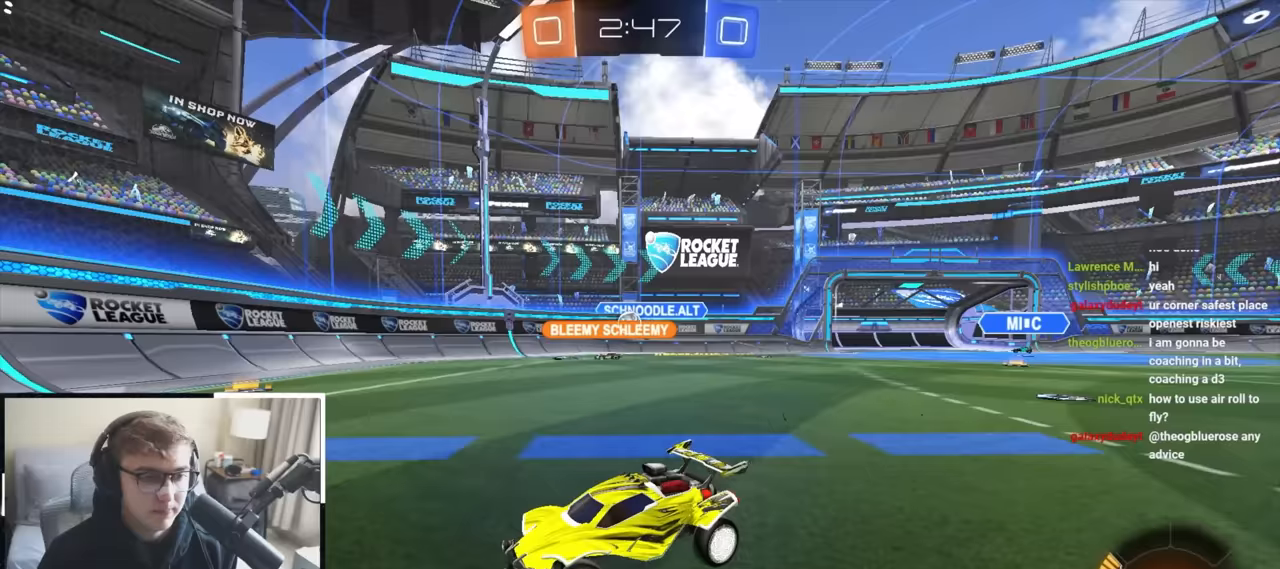
{"buttons": [], "left_stick": "center", "right_stick": "center", "events": [[267, "left_stick", "center"]]}
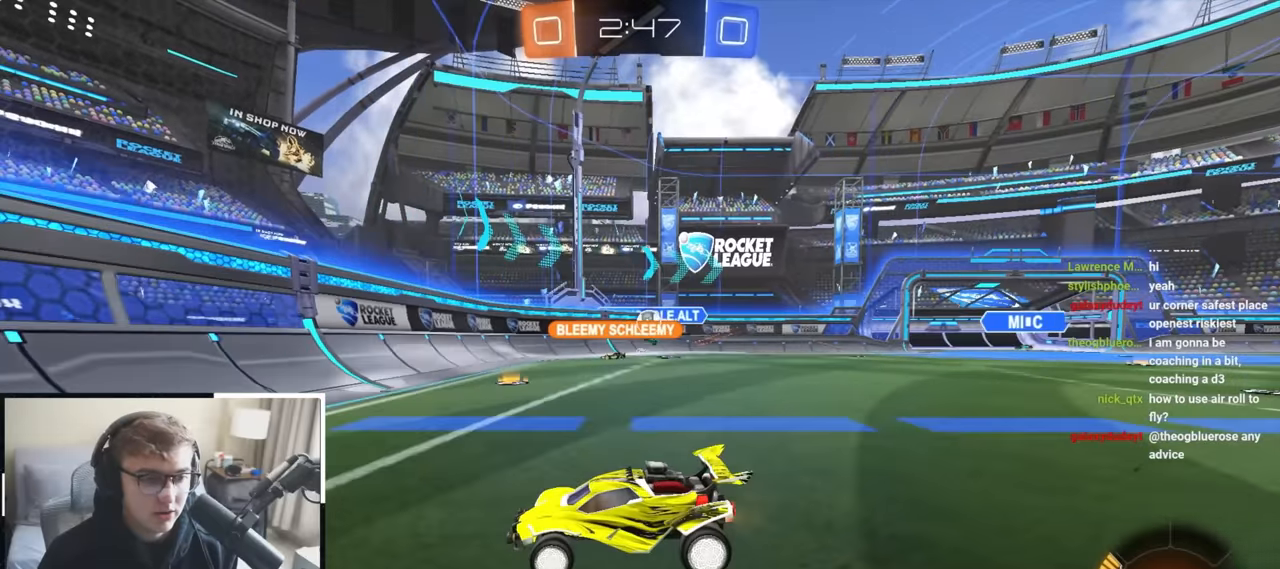
{"buttons": ["R1"], "left_stick": "up-left", "right_stick": "center", "events": [[50, "left_stick", "up-left"], [433, "R1", "down"]]}
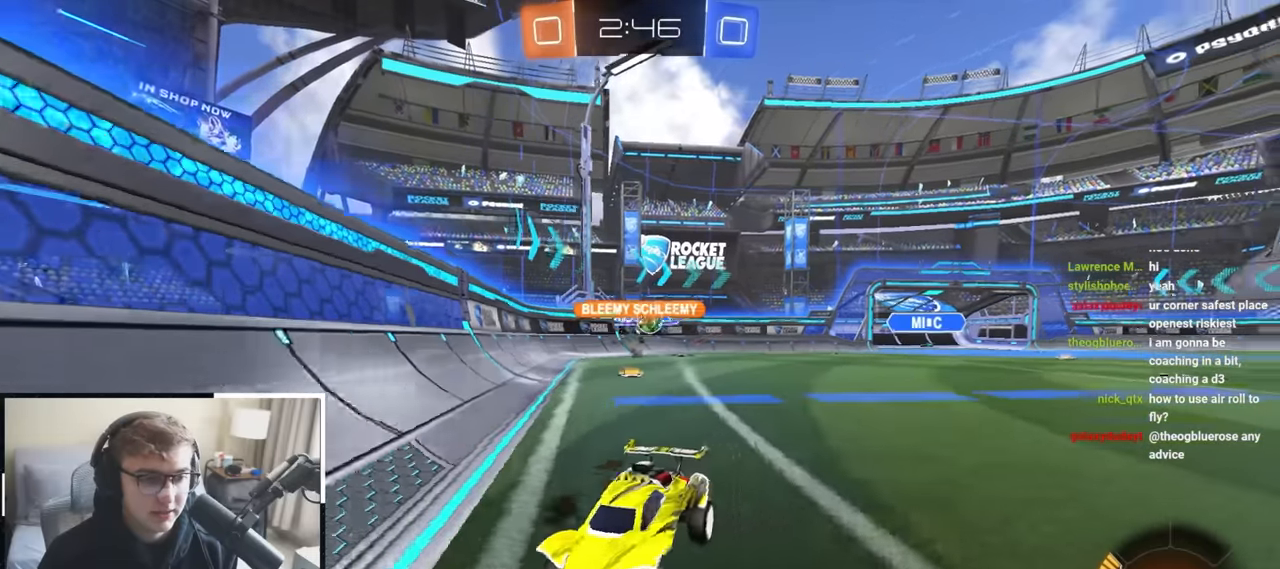
{"buttons": [], "left_stick": "up-left", "right_stick": "center", "events": [[100, "R1", "up"]]}
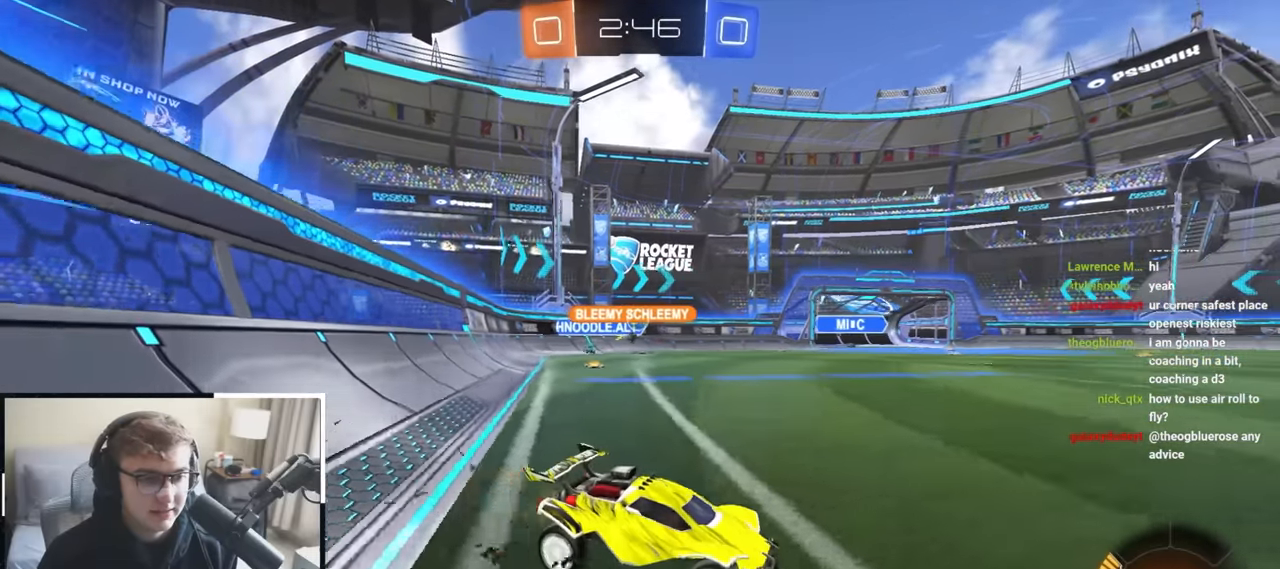
{"buttons": [], "left_stick": "up", "right_stick": "center", "events": [[150, "R1", "down"], [233, "R1", "up"], [483, "left_stick", "up"]]}